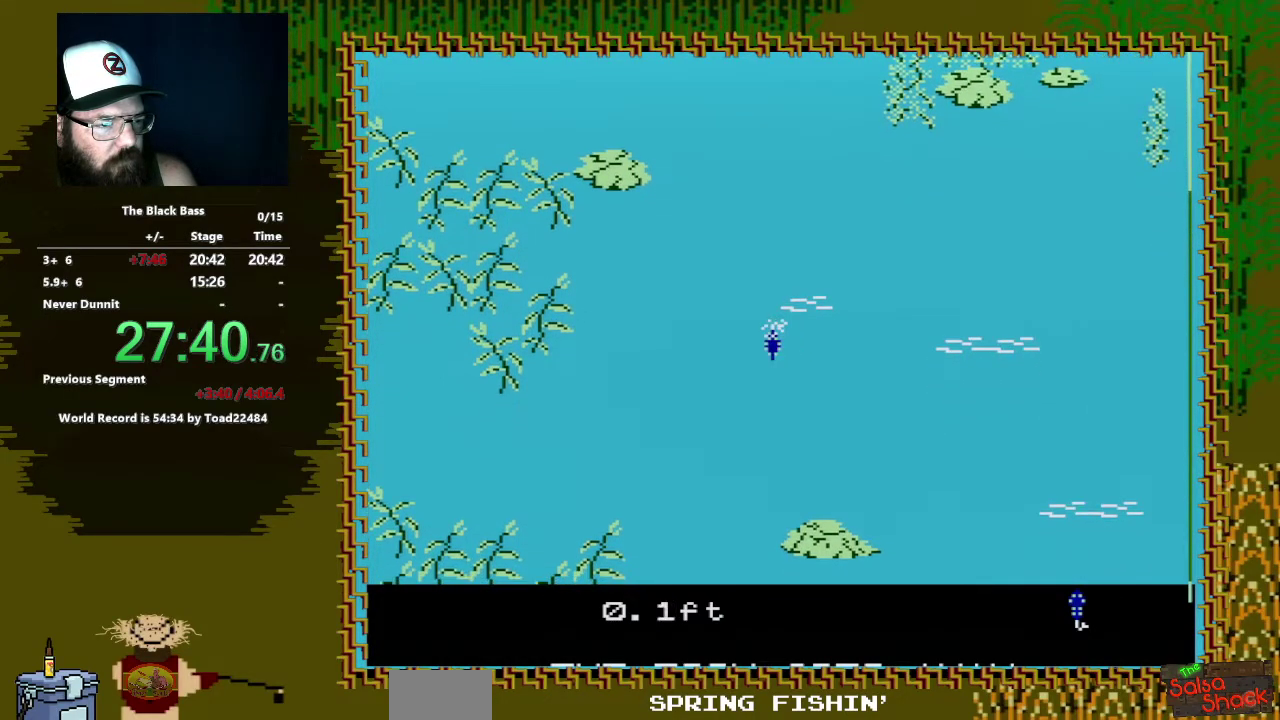
Gameplay with a controller (Nintendo layout); each line is a JSON object with the inputs held at the frame after it. "events" lists button and stick changes between this image and that frame as [ms after this image, input, new state], when the widget could be followed in between. Not read: L3 R3.
{"buttons": [], "events": [[100, "DPAD_LEFT", "down"], [500, "DPAD_LEFT", "up"]]}
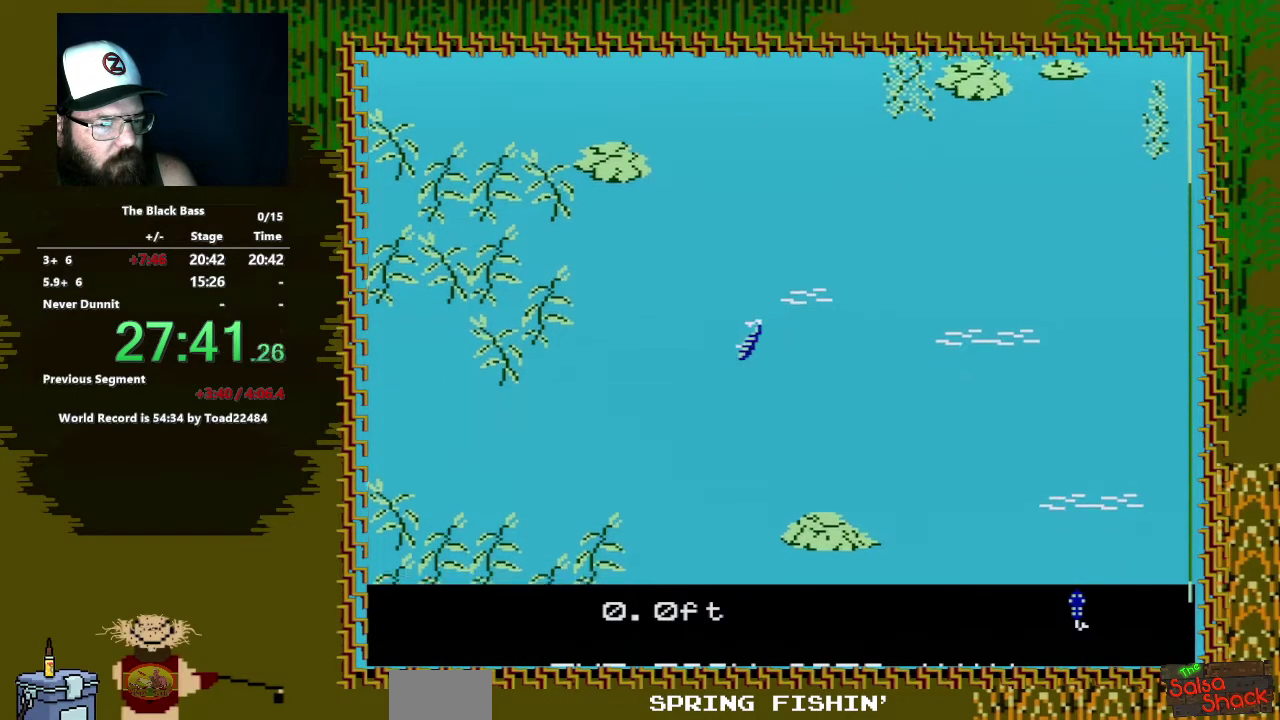
{"buttons": ["DPAD_RIGHT"], "events": [[200, "DPAD_RIGHT", "down"]]}
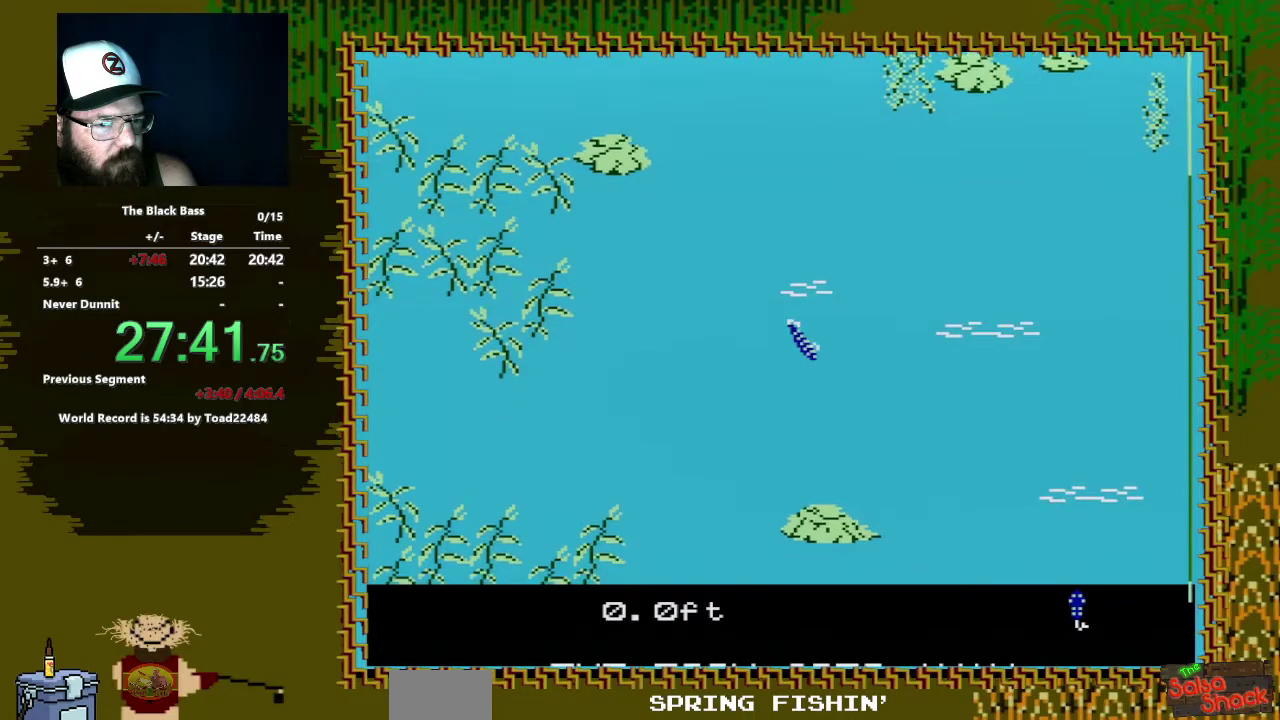
{"buttons": ["DPAD_UP"], "events": [[17, "DPAD_RIGHT", "up"], [167, "DPAD_UP", "down"]]}
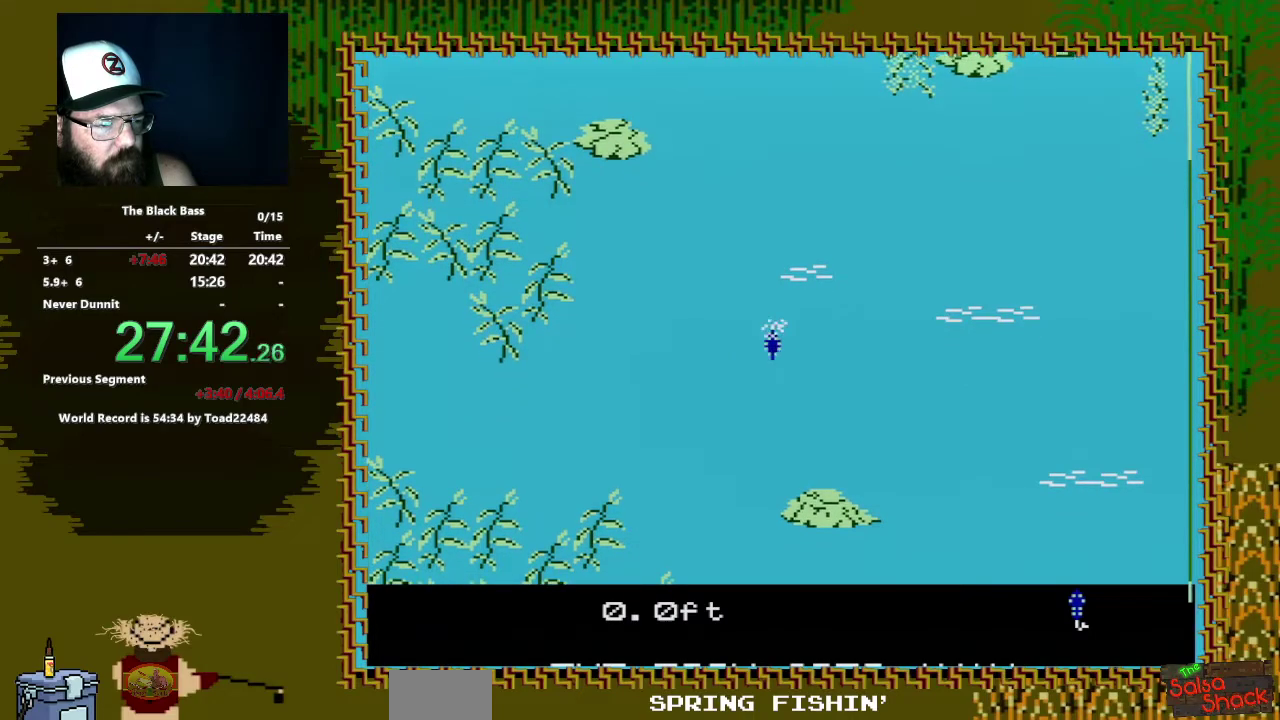
{"buttons": [], "events": [[133, "DPAD_UP", "up"]]}
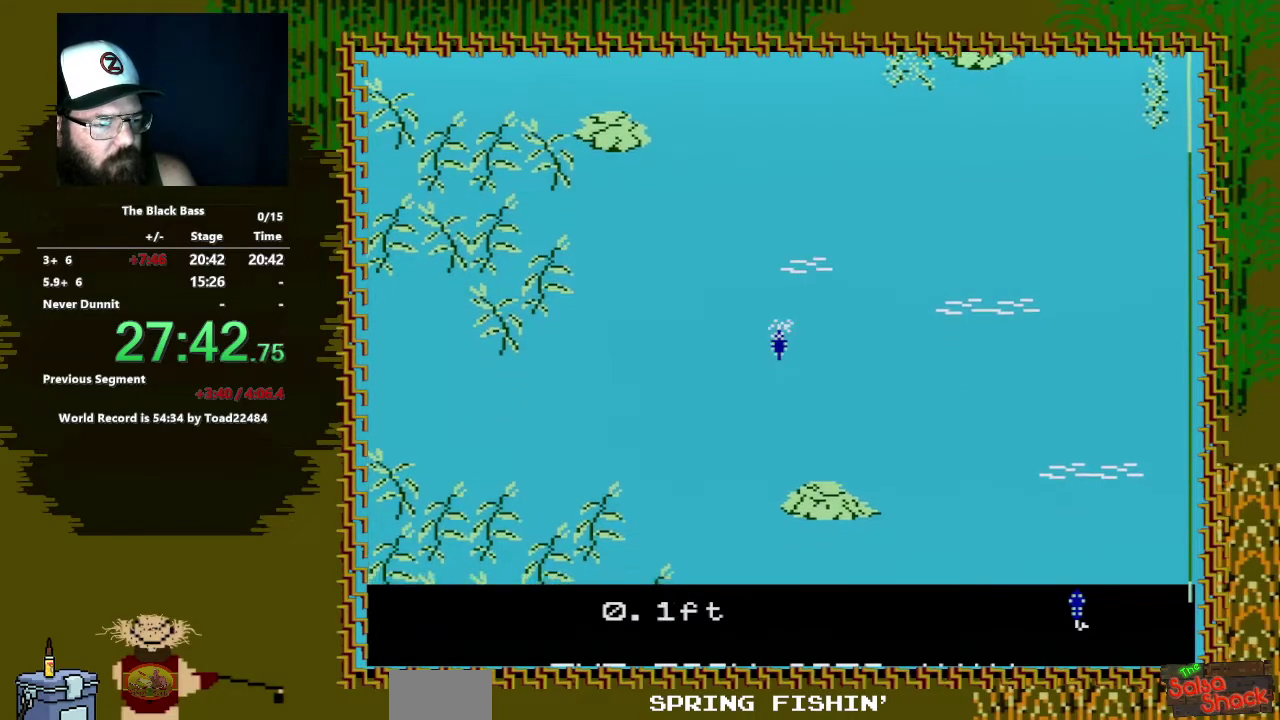
{"buttons": ["DPAD_LEFT"], "events": [[33, "DPAD_LEFT", "down"]]}
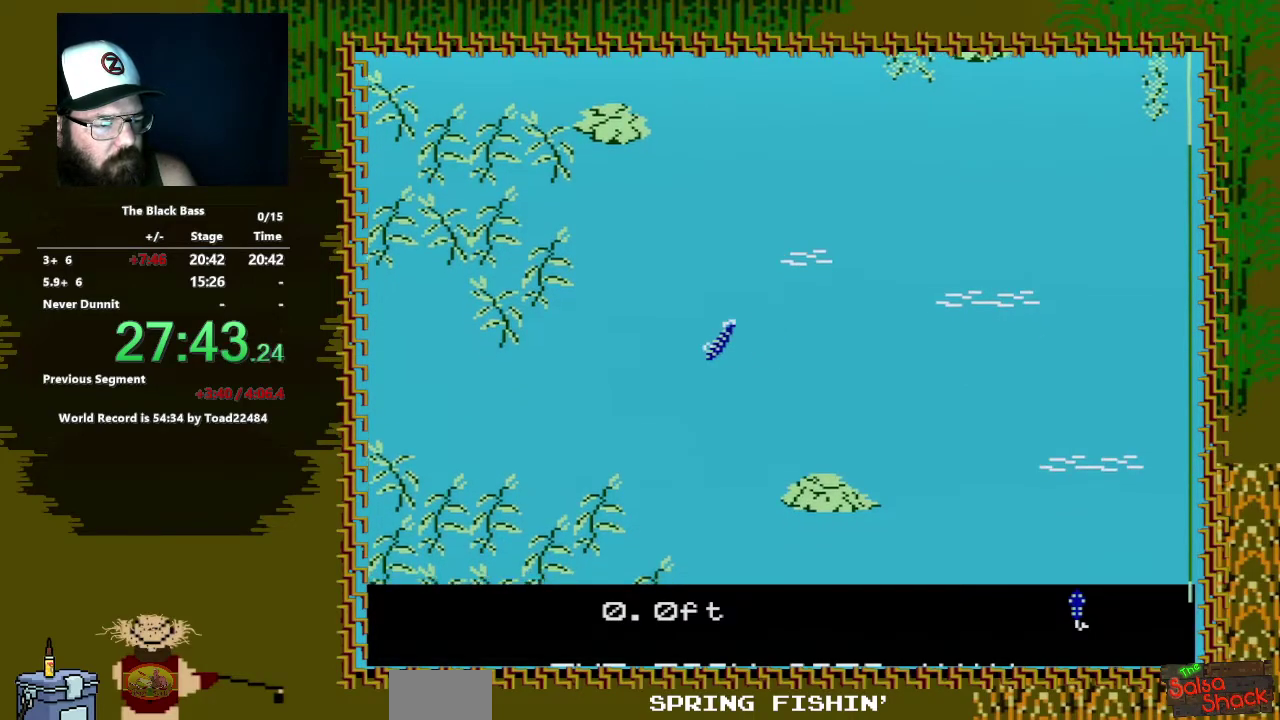
{"buttons": ["DPAD_RIGHT"], "events": [[33, "DPAD_LEFT", "up"], [200, "DPAD_RIGHT", "down"]]}
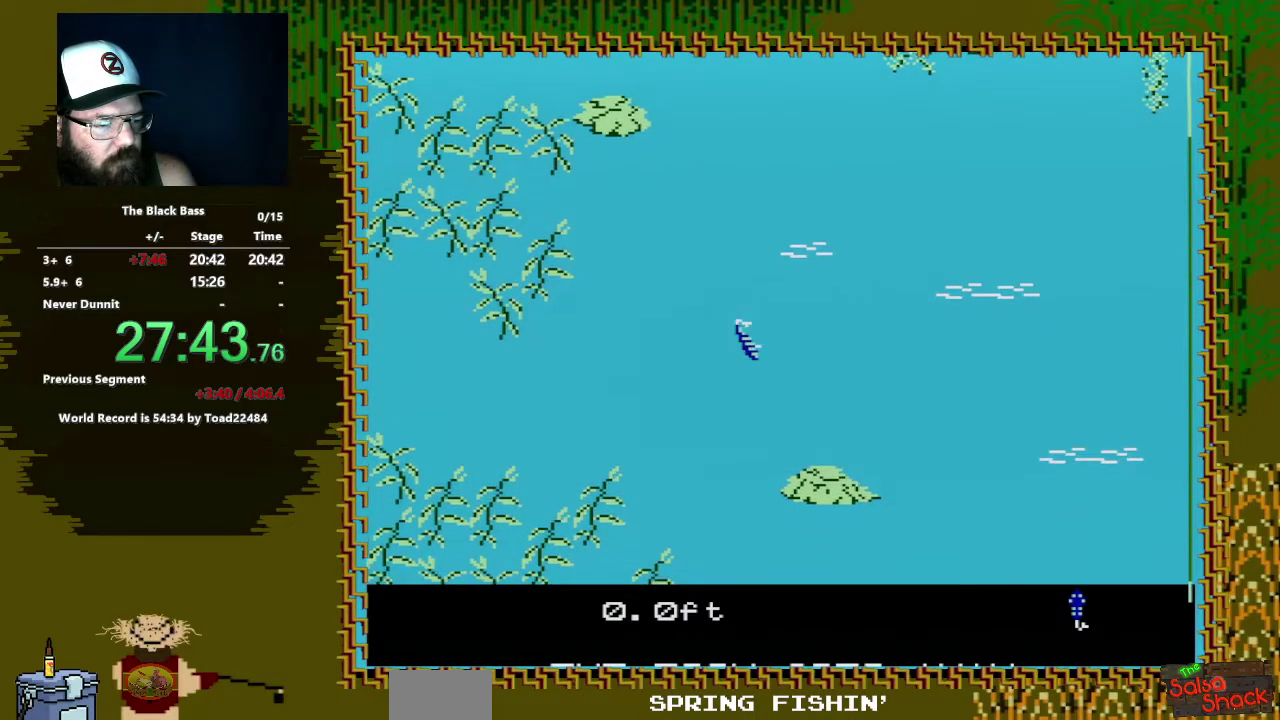
{"buttons": ["DPAD_UP"], "events": [[117, "DPAD_RIGHT", "up"], [217, "DPAD_UP", "down"]]}
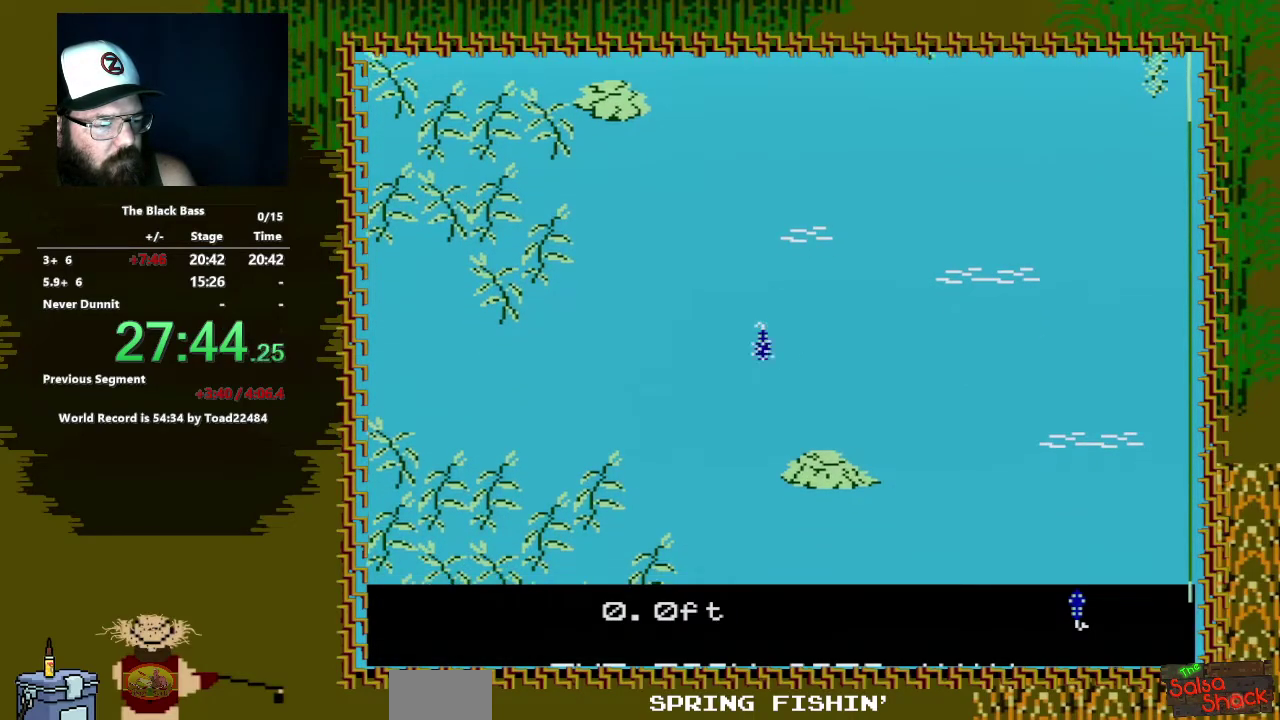
{"buttons": [], "events": [[267, "DPAD_UP", "up"]]}
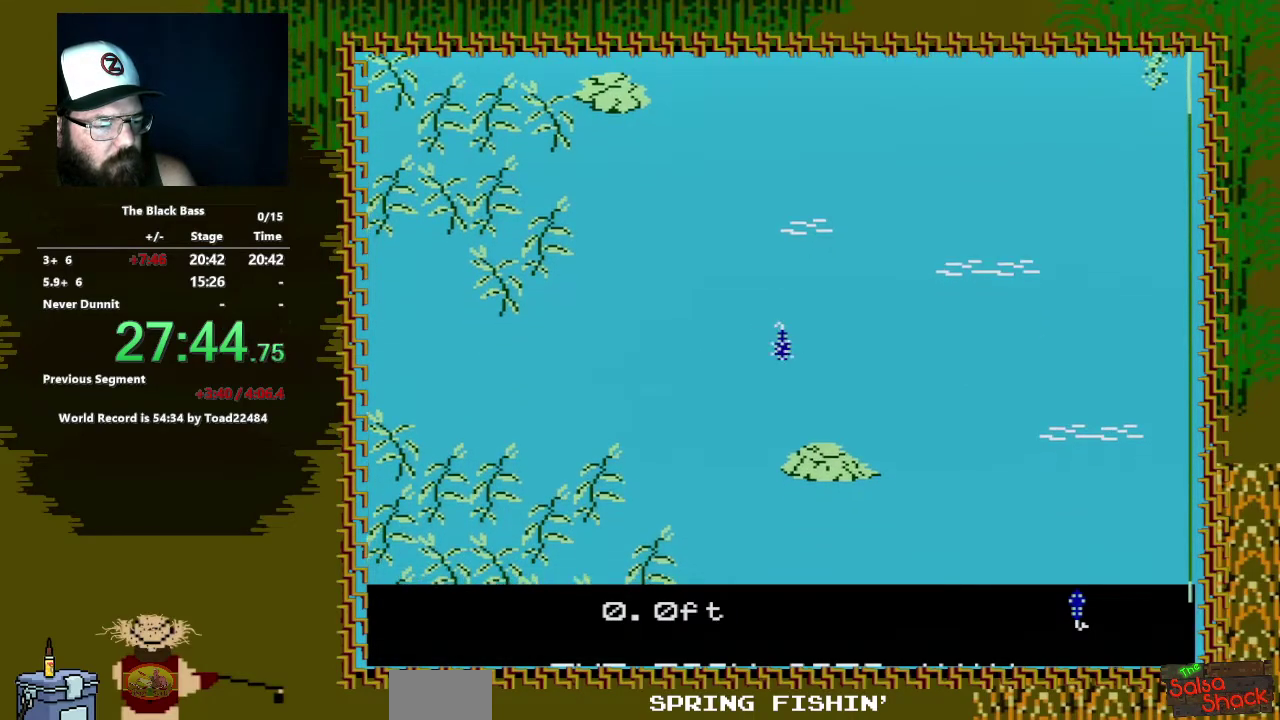
{"buttons": ["DPAD_LEFT"], "events": [[167, "DPAD_LEFT", "down"]]}
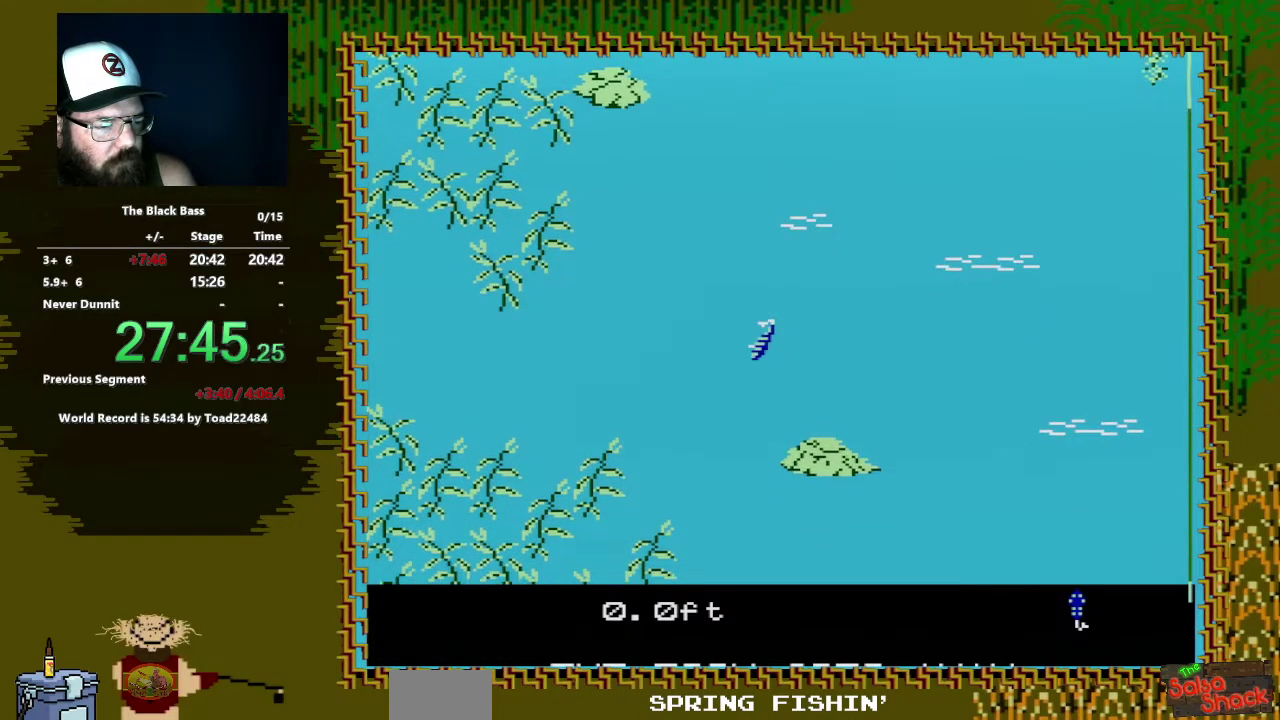
{"buttons": ["DPAD_RIGHT"], "events": [[117, "DPAD_LEFT", "up"], [317, "DPAD_RIGHT", "down"]]}
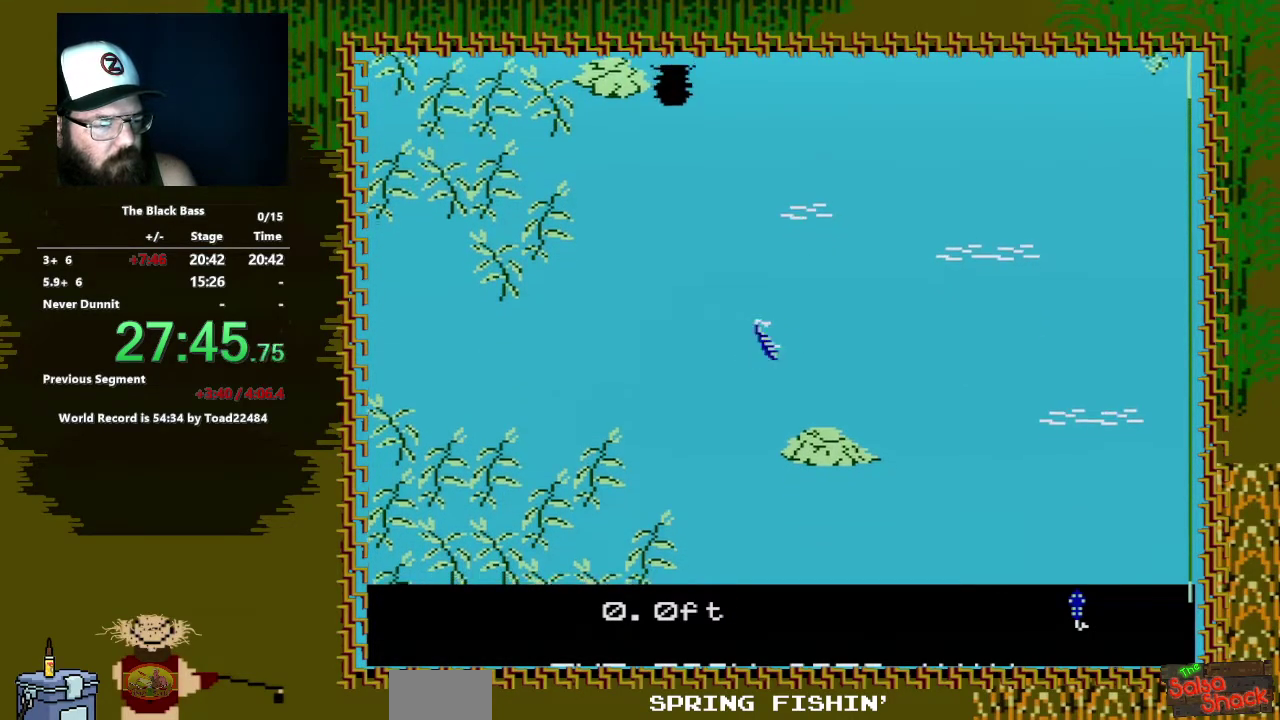
{"buttons": ["DPAD_UP"], "events": [[183, "DPAD_RIGHT", "up"], [417, "DPAD_UP", "down"]]}
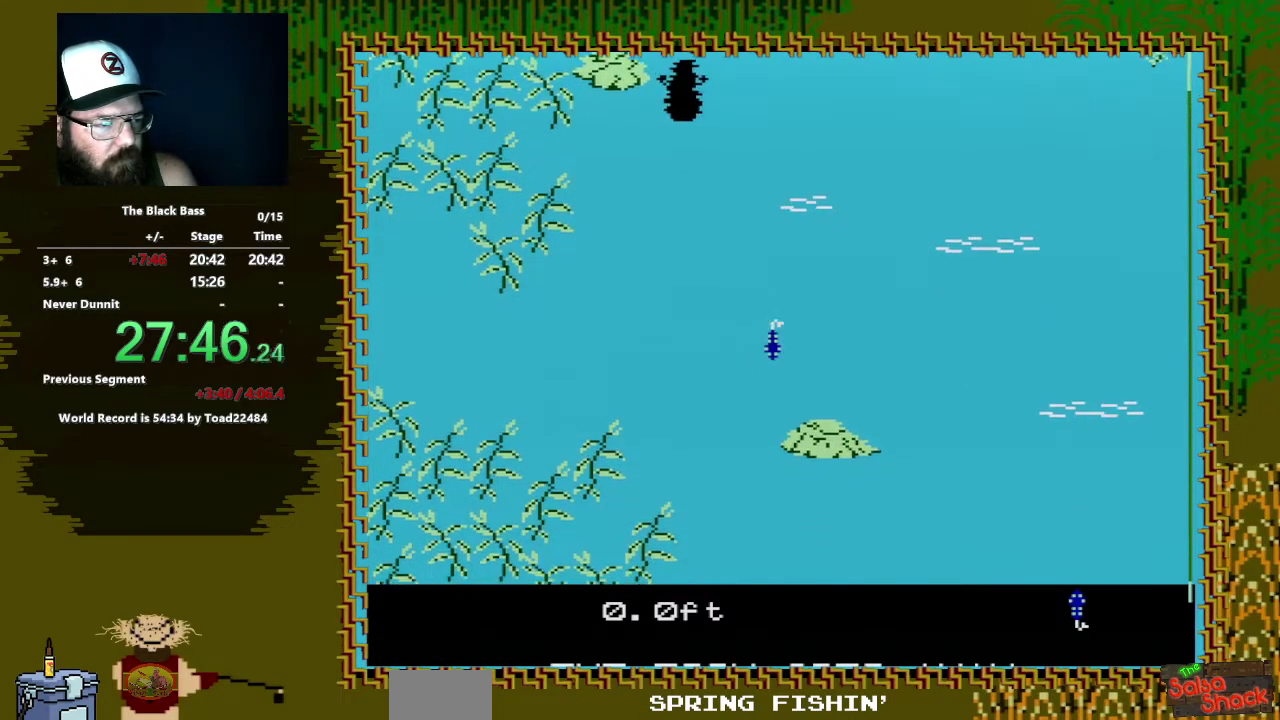
{"buttons": [], "events": [[450, "DPAD_UP", "up"]]}
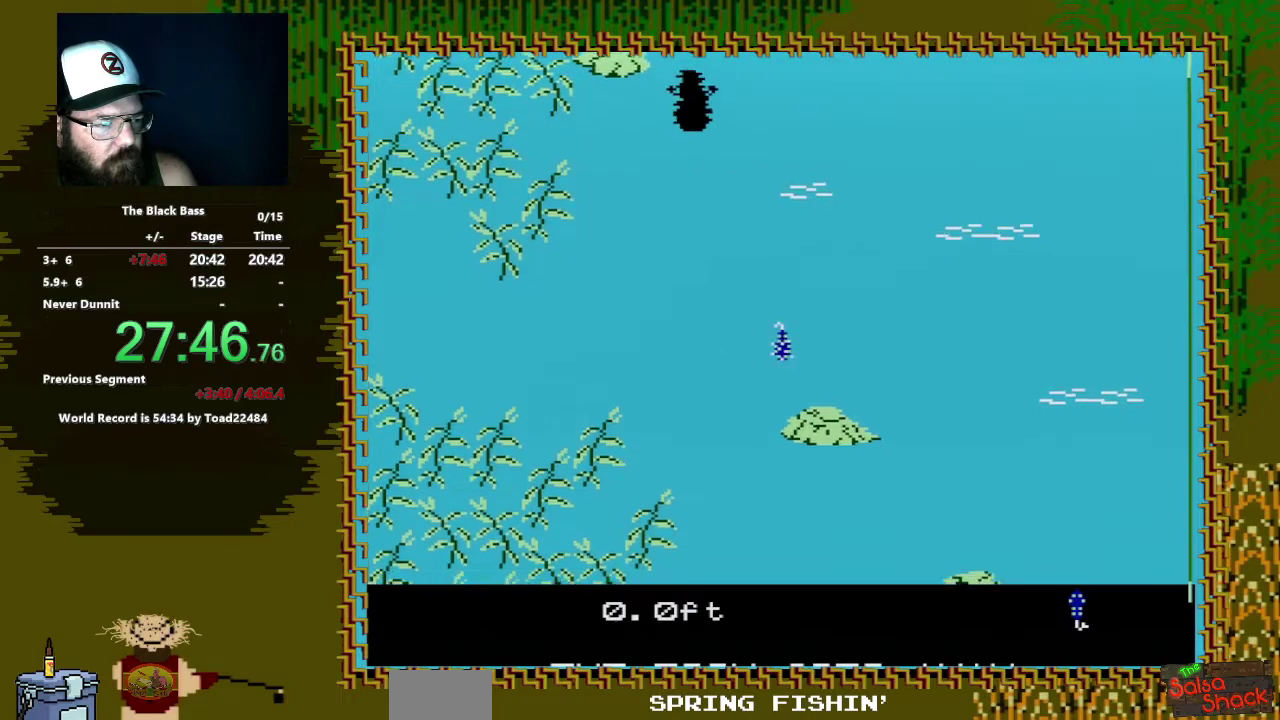
{"buttons": ["DPAD_LEFT"], "events": [[267, "DPAD_LEFT", "down"]]}
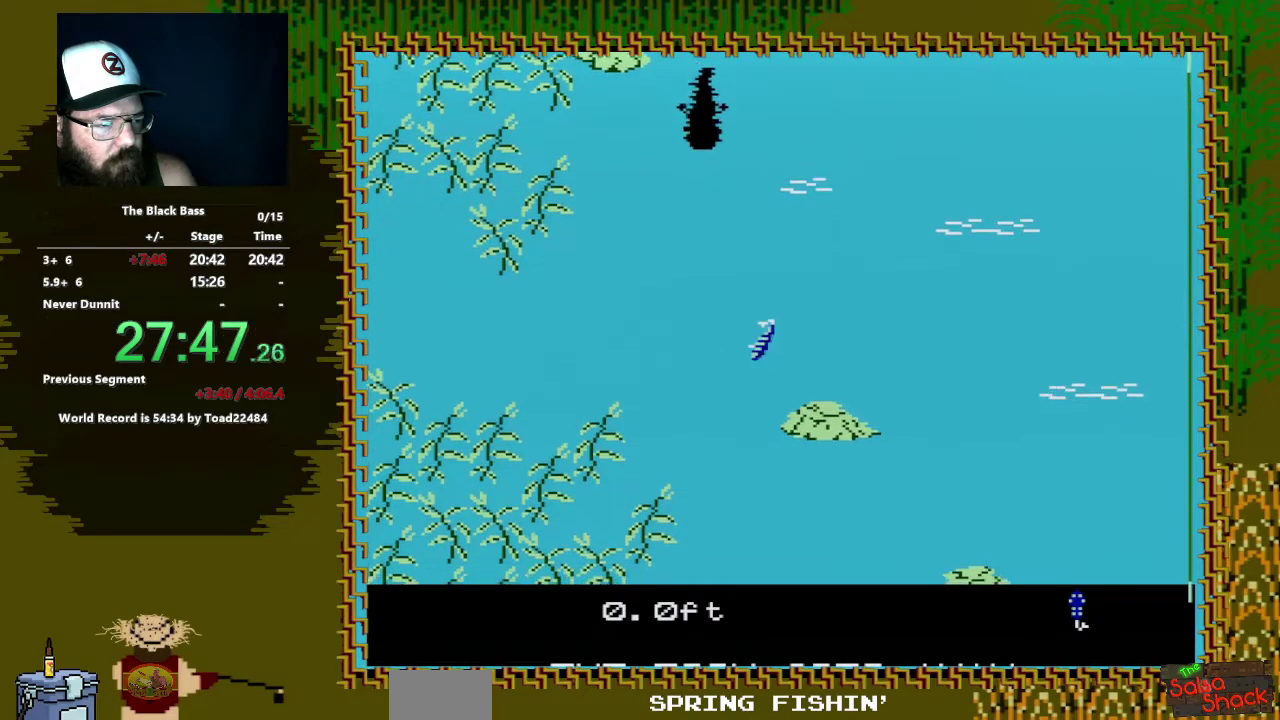
{"buttons": [], "events": [[433, "DPAD_LEFT", "up"]]}
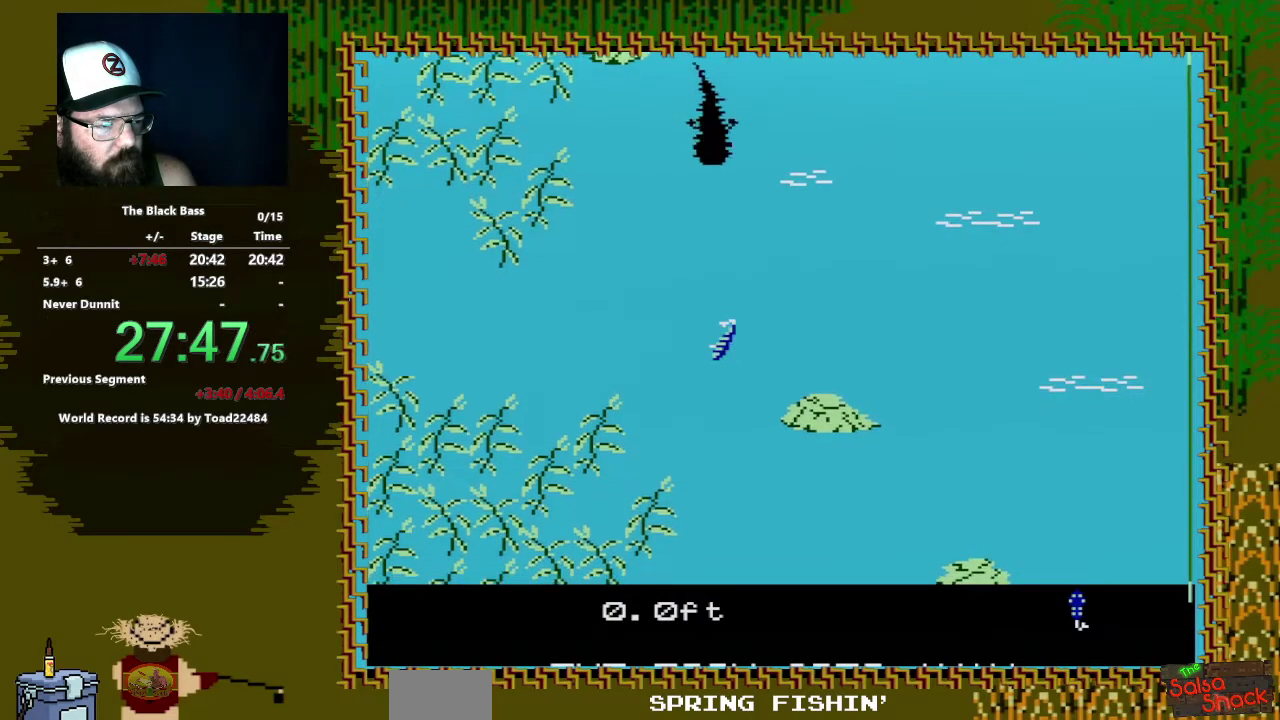
{"buttons": ["DPAD_RIGHT"], "events": [[50, "DPAD_RIGHT", "down"]]}
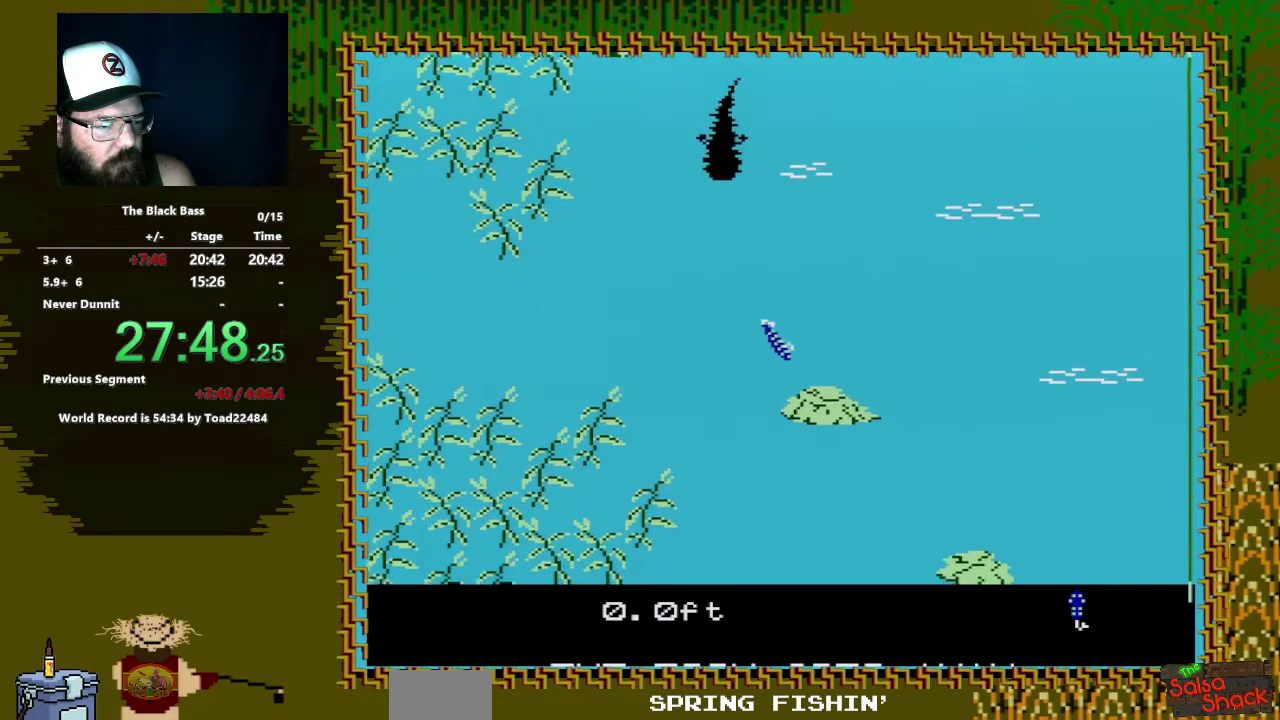
{"buttons": ["DPAD_UP"], "events": [[433, "DPAD_RIGHT", "up"], [467, "DPAD_UP", "down"]]}
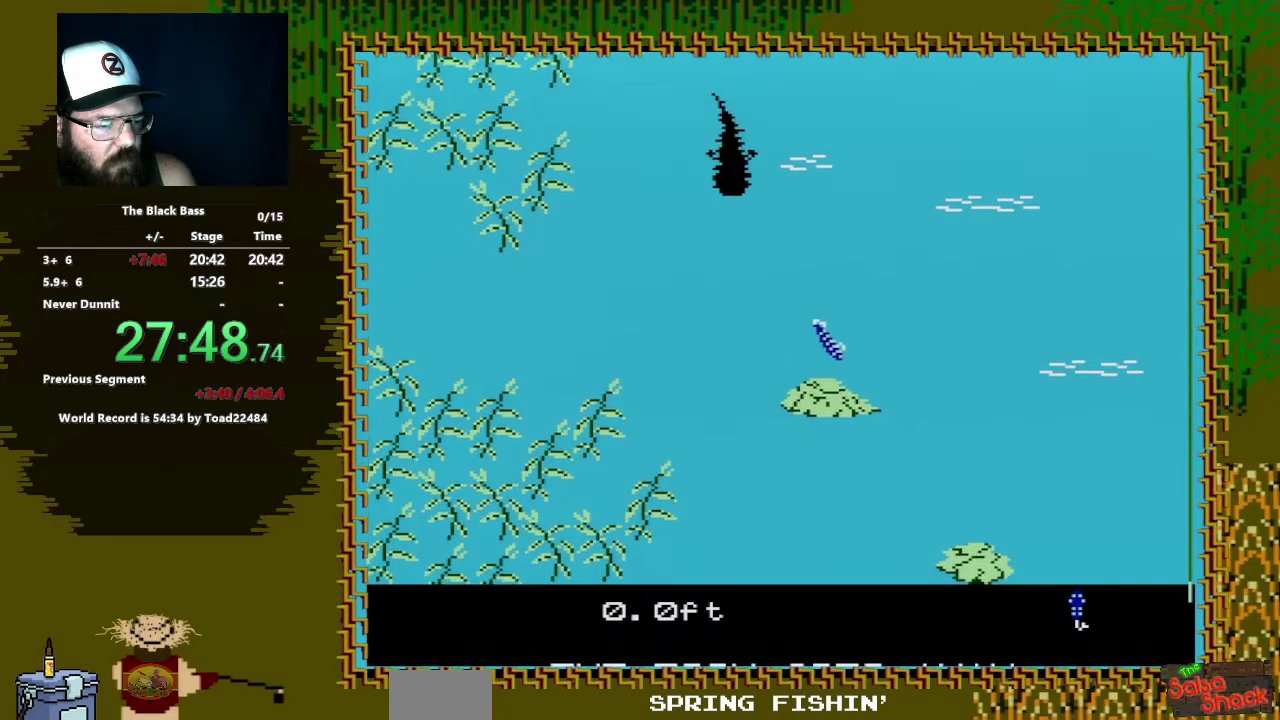
{"buttons": ["DPAD_UP"], "events": []}
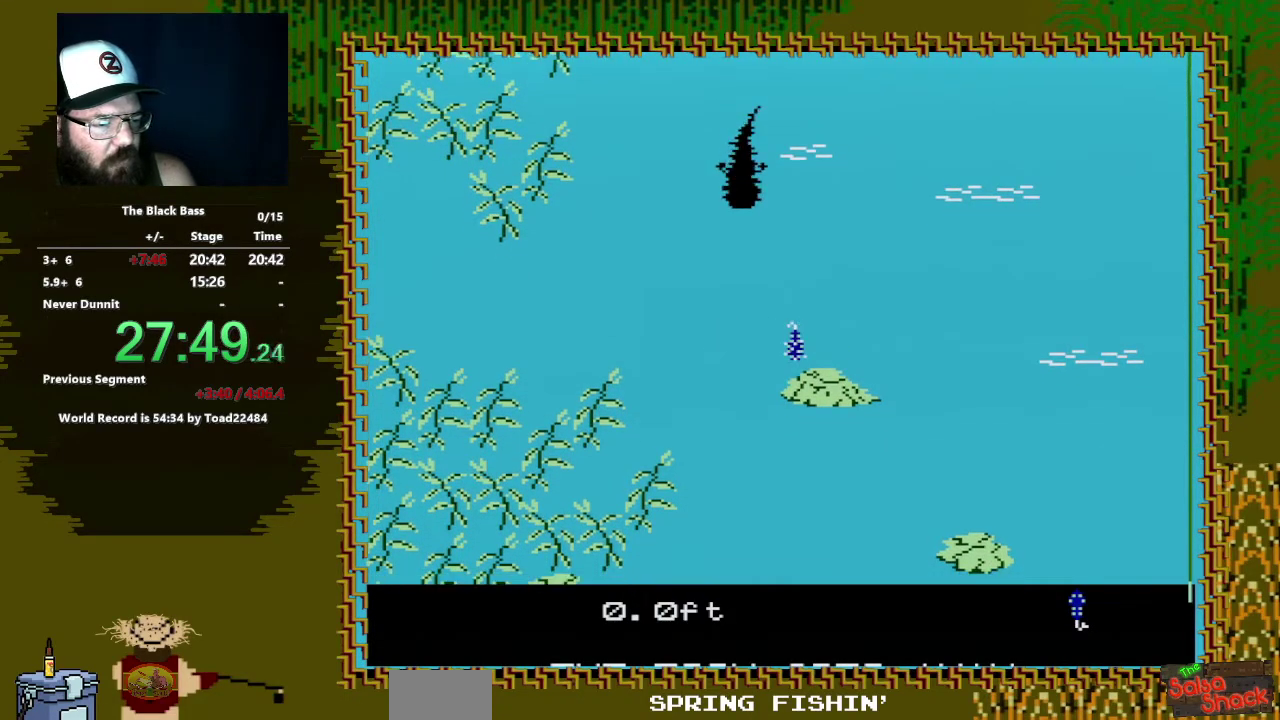
{"buttons": [], "events": [[350, "DPAD_UP", "up"]]}
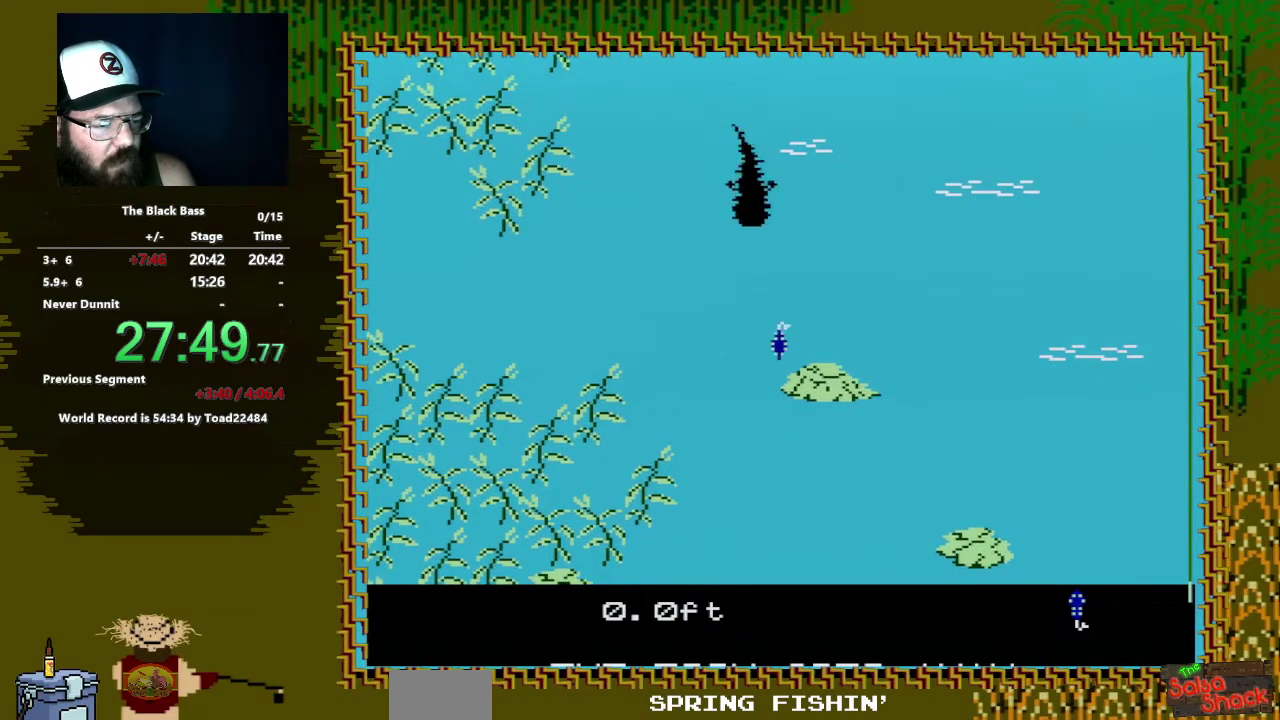
{"buttons": ["DPAD_LEFT"], "events": [[150, "DPAD_LEFT", "down"]]}
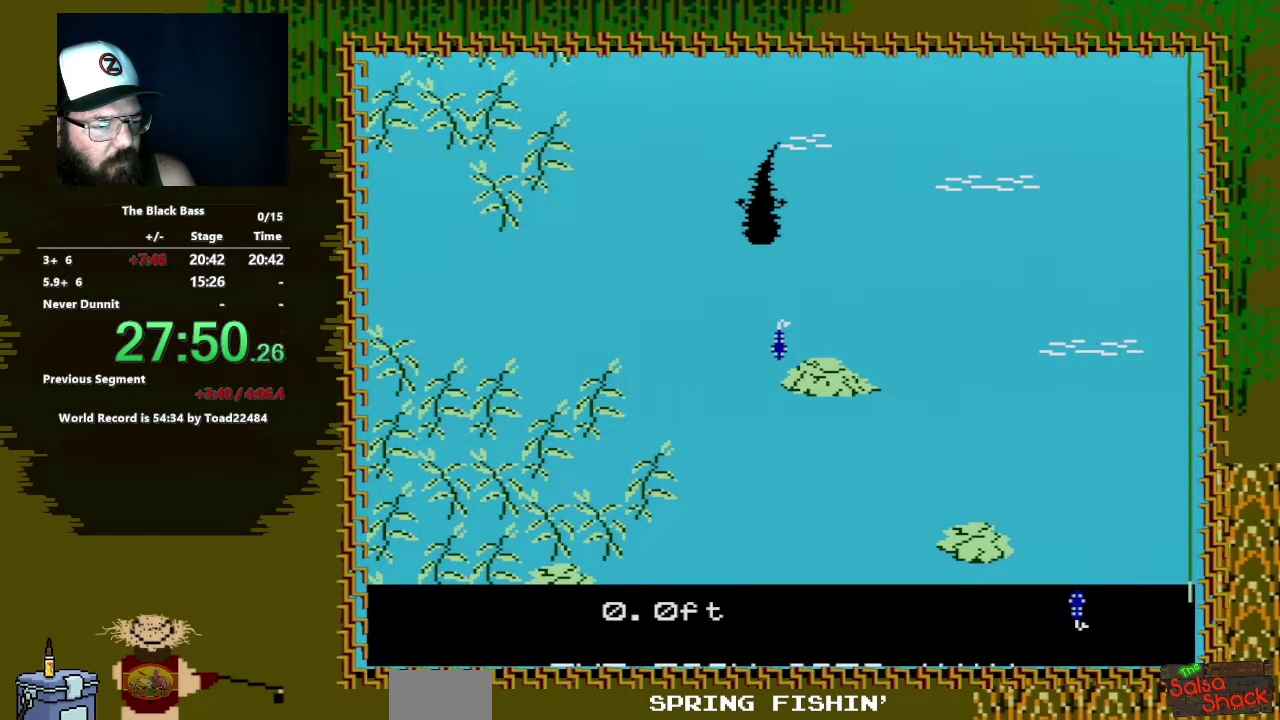
{"buttons": ["DPAD_RIGHT"], "events": [[233, "DPAD_LEFT", "up"], [333, "DPAD_RIGHT", "down"]]}
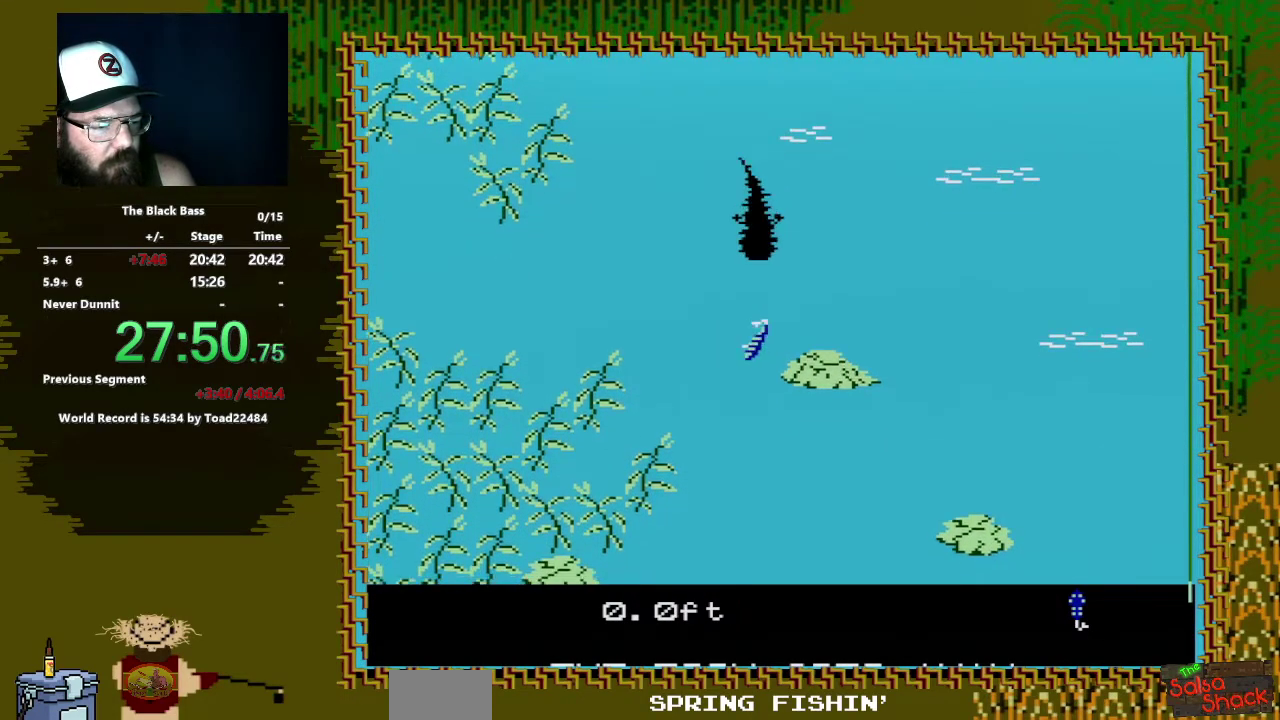
{"buttons": [], "events": [[450, "DPAD_RIGHT", "up"]]}
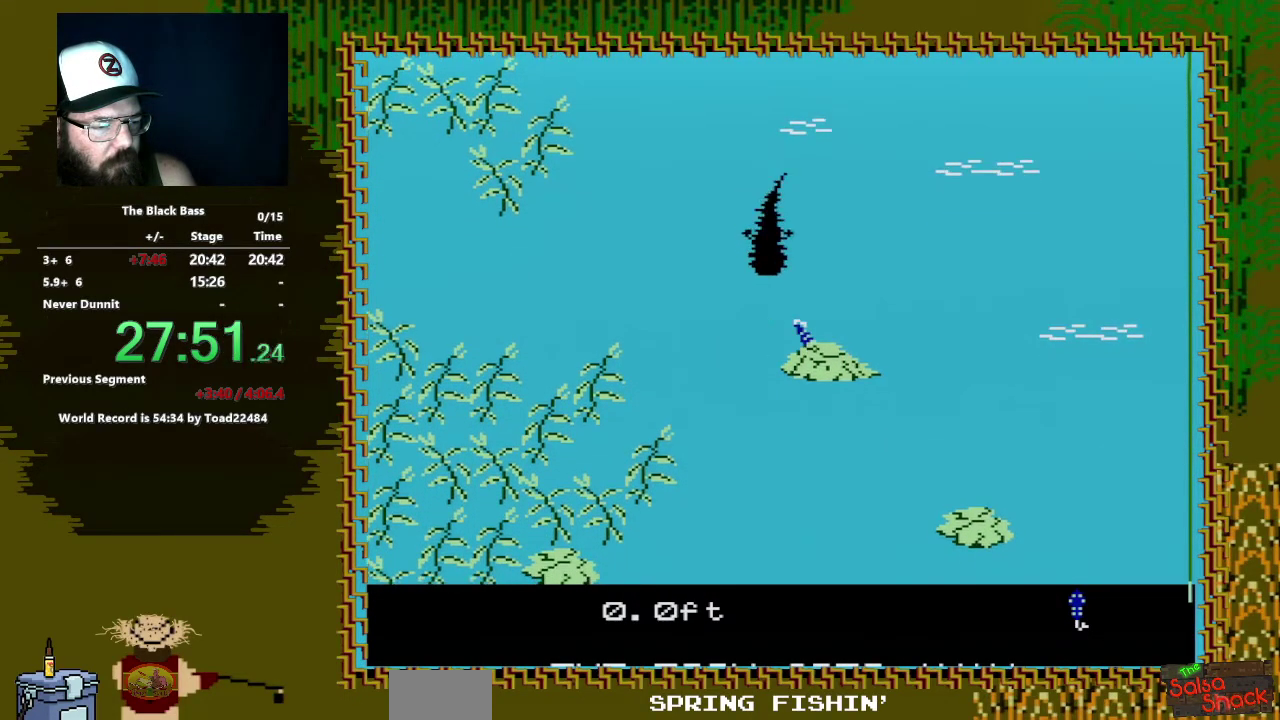
{"buttons": ["DPAD_UP"], "events": [[50, "DPAD_UP", "down"]]}
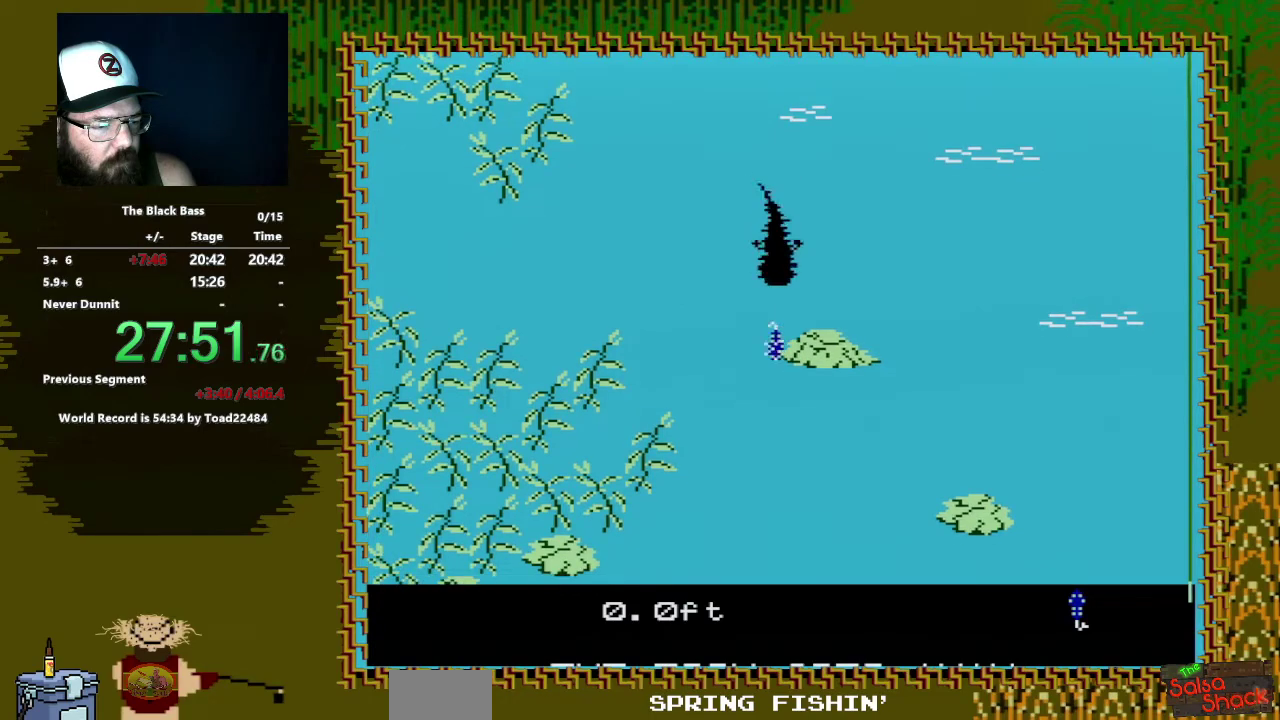
{"buttons": ["DPAD_UP"], "events": []}
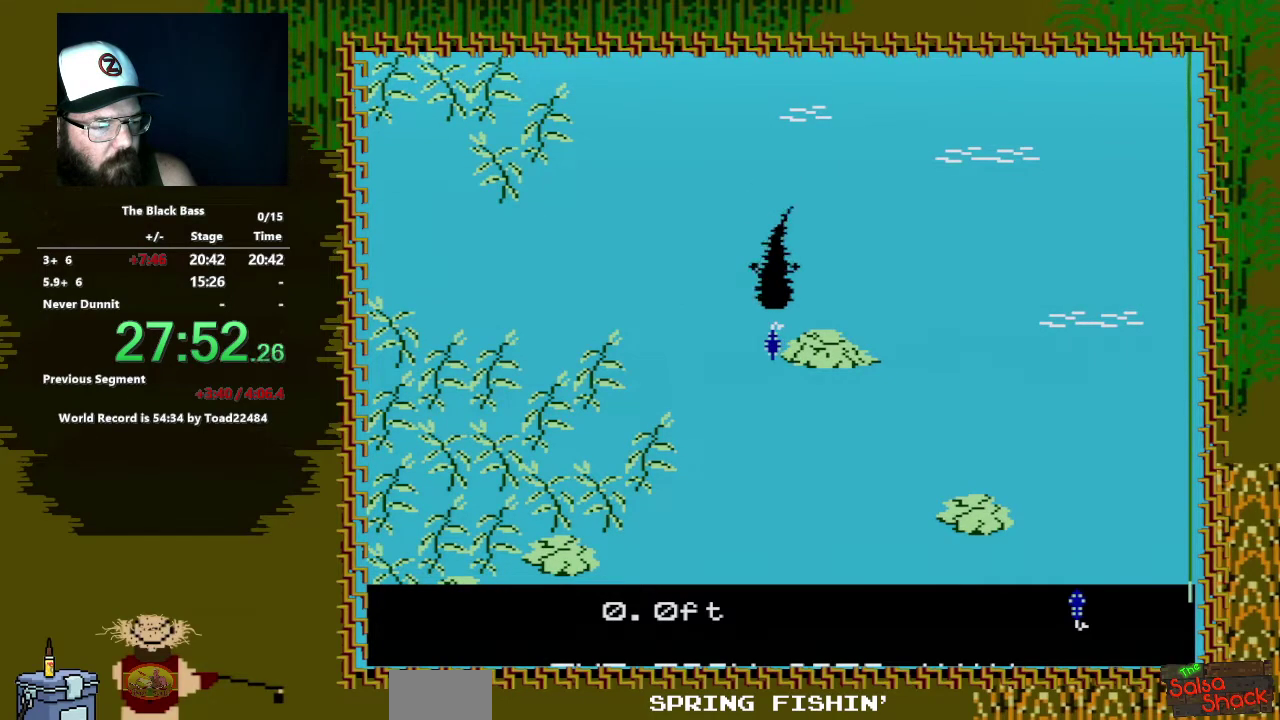
{"buttons": ["DPAD_UP"], "events": []}
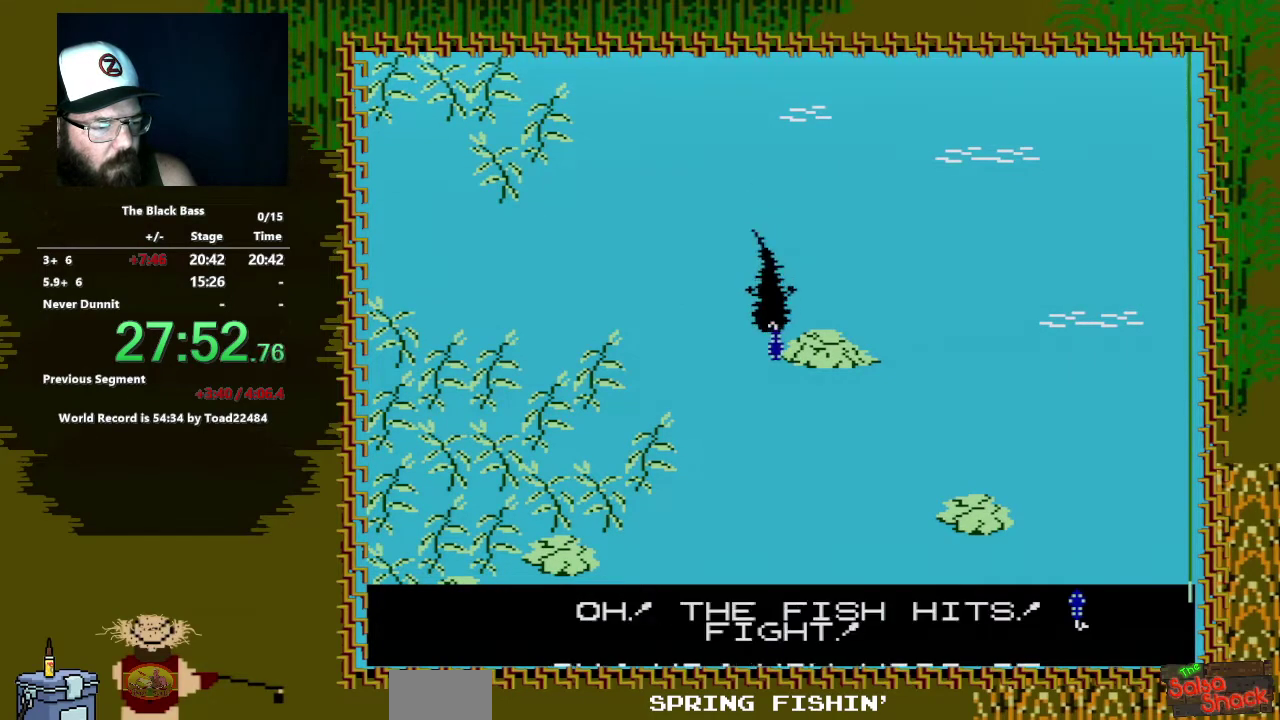
{"buttons": ["DPAD_LEFT"], "events": [[50, "DPAD_UP", "up"], [467, "DPAD_LEFT", "down"]]}
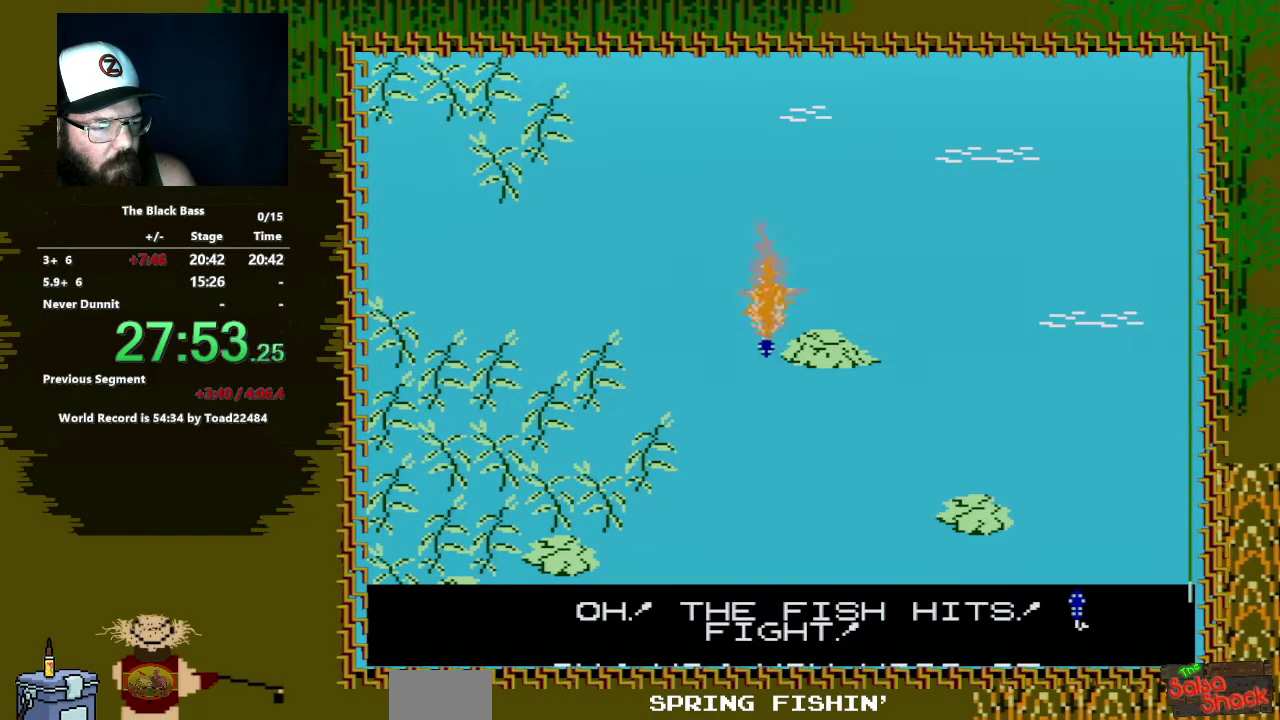
{"buttons": ["A", "DPAD_DOWN", "DPAD_LEFT"], "events": [[17, "A", "down"], [17, "DPAD_DOWN", "down"]]}
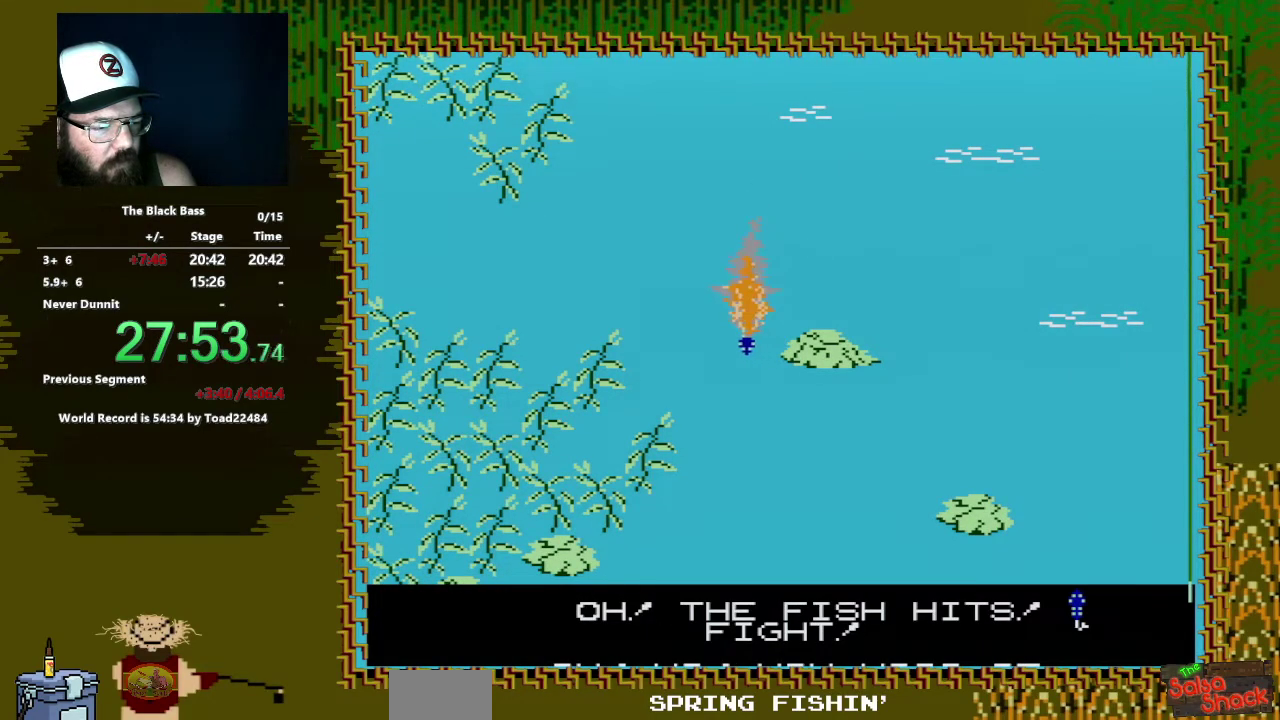
{"buttons": ["SELECT"], "events": [[17, "DPAD_LEFT", "up"], [100, "DPAD_DOWN", "up"], [150, "A", "up"], [467, "SELECT", "down"]]}